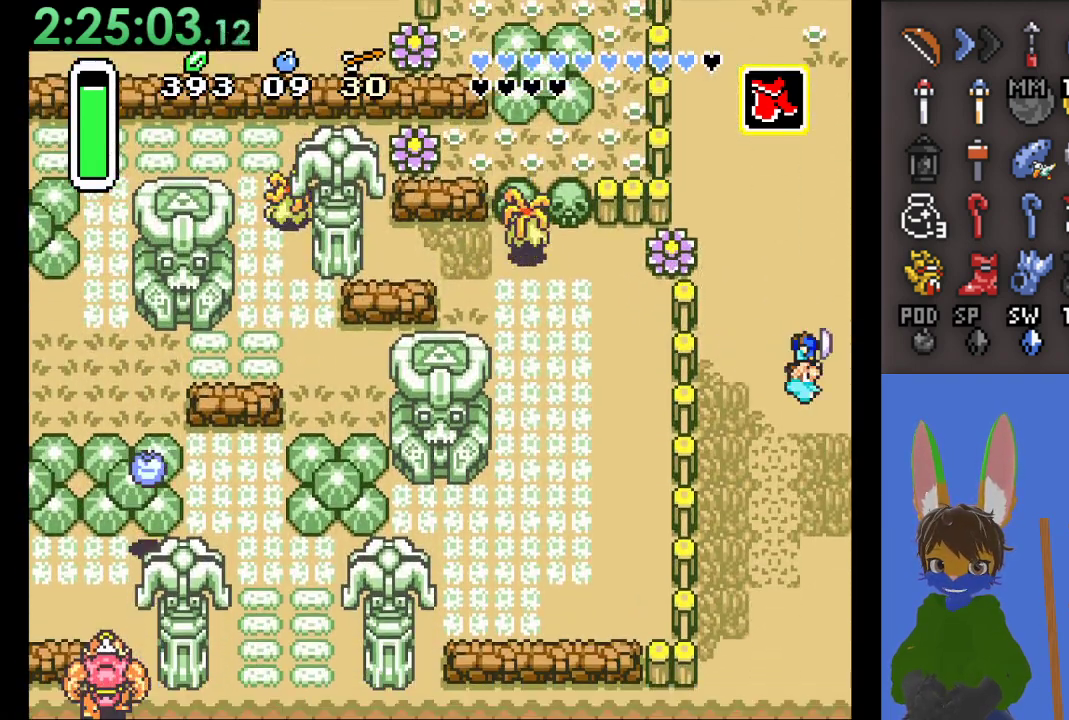
Gameplay with a controller (PlayStation layout); each line is a JSON object with the inputs held at the frame after it. "events" lists button and stick changes between this image and that frame as [ms after this image, input, new state], when the widget could be followed in between. Not read: CIRCLE.
{"buttons": [], "left_stick": "down-right", "right_stick": "center", "events": []}
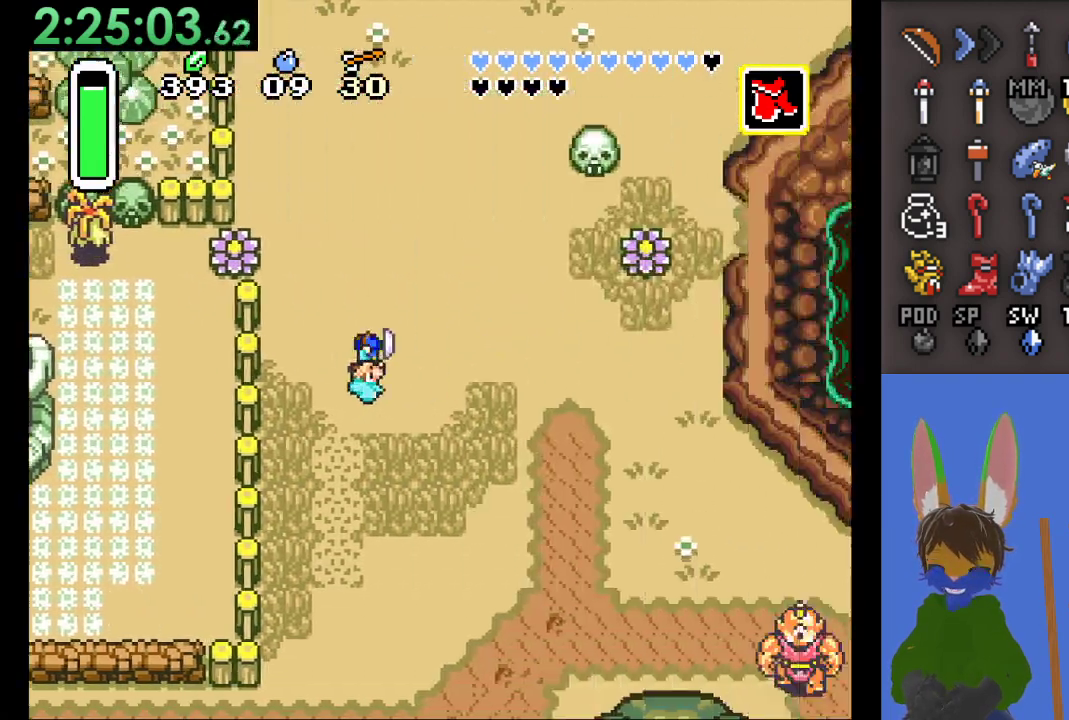
{"buttons": [], "left_stick": "right", "right_stick": "center", "events": [[100, "left_stick", "right"]]}
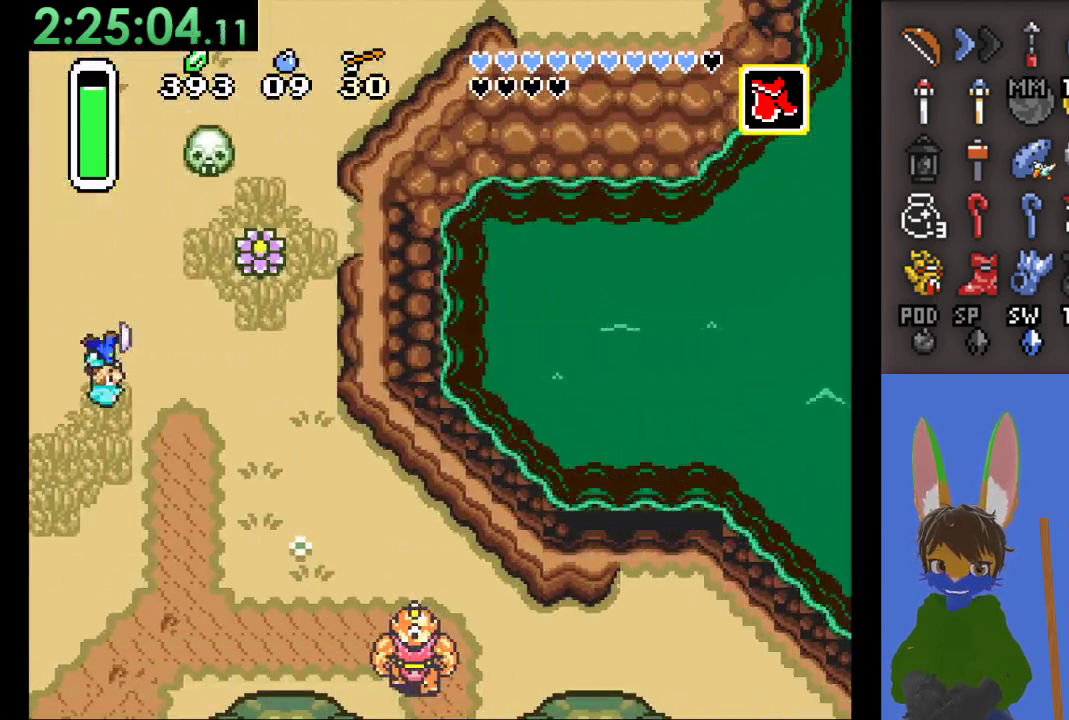
{"buttons": [], "left_stick": "down", "right_stick": "center", "events": [[133, "left_stick", "down"]]}
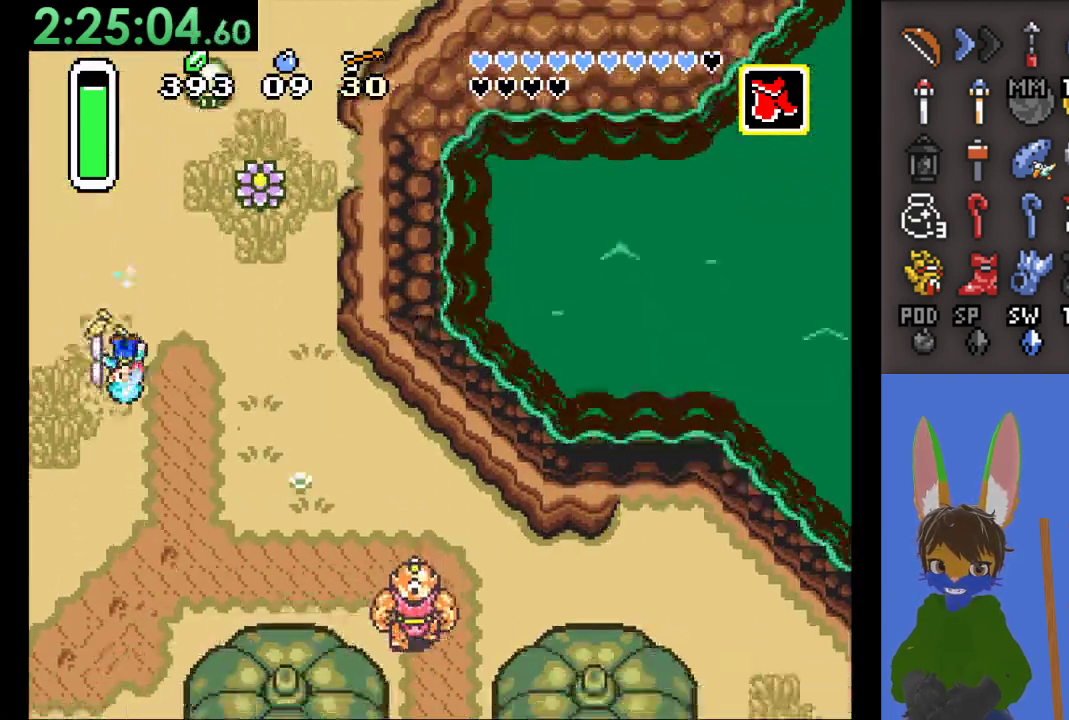
{"buttons": [], "left_stick": "right", "right_stick": "center", "events": [[367, "left_stick", "right"]]}
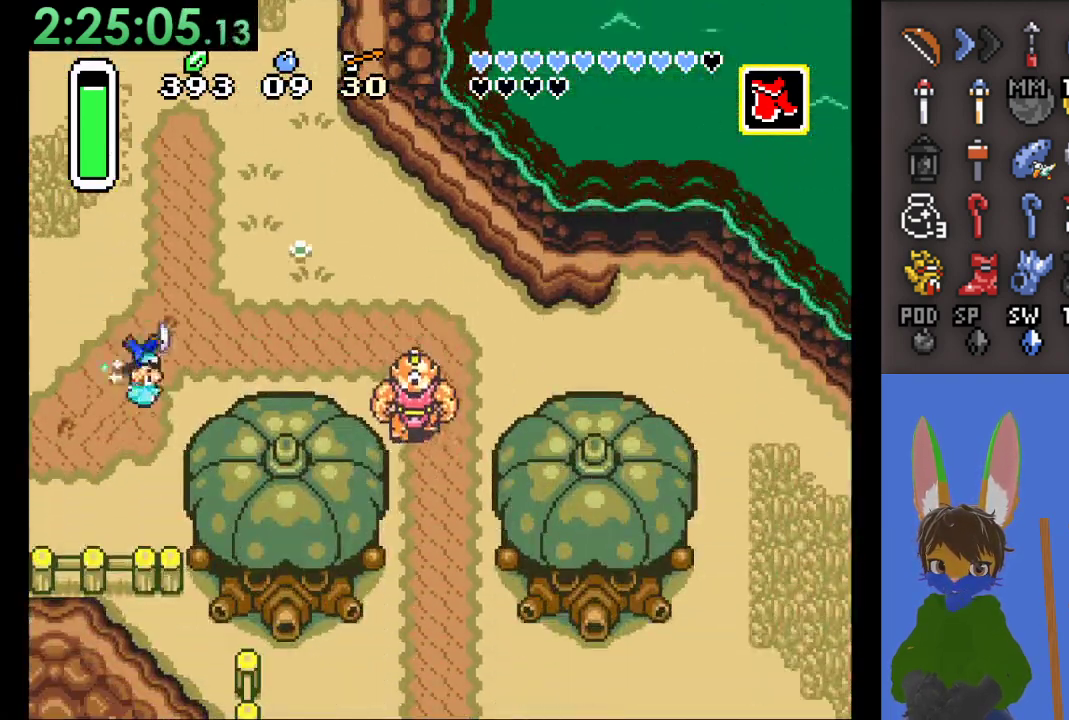
{"buttons": [], "left_stick": "right", "right_stick": "center", "events": []}
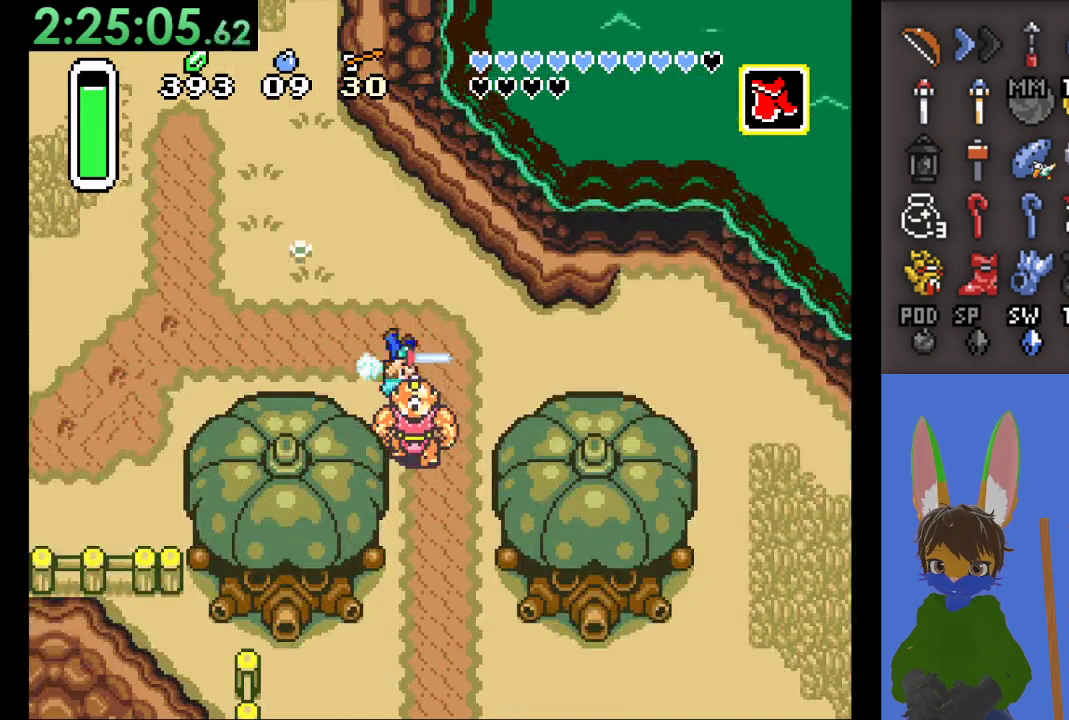
{"buttons": [], "left_stick": "down", "right_stick": "center", "events": [[500, "left_stick", "down"]]}
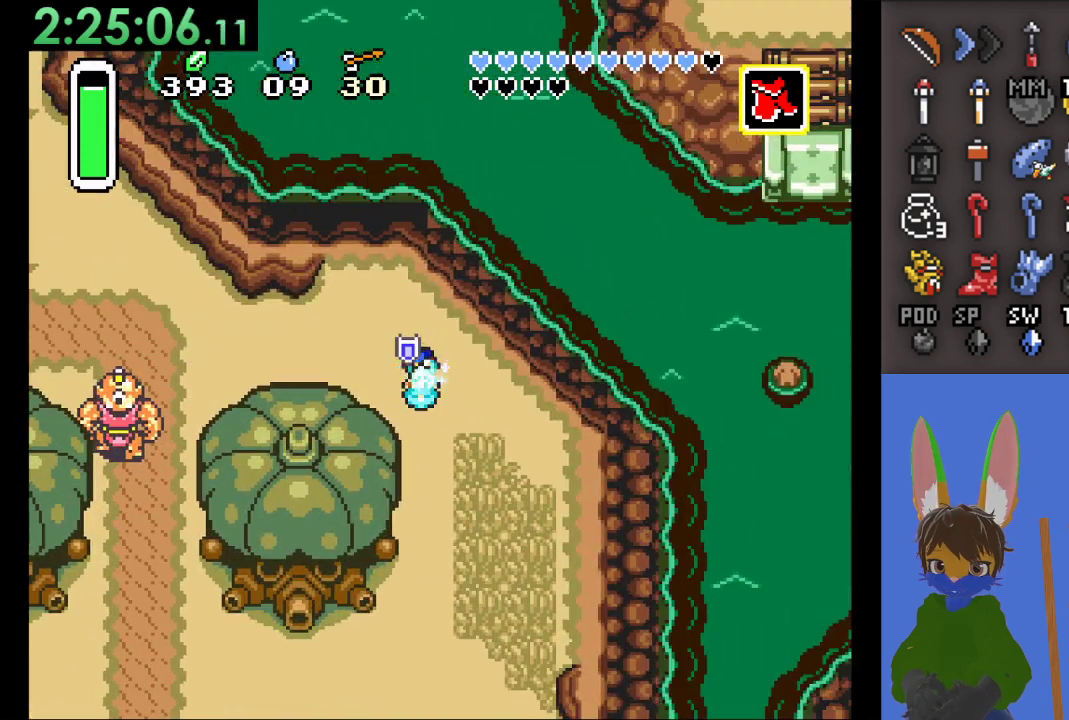
{"buttons": [], "left_stick": "down", "right_stick": "center", "events": []}
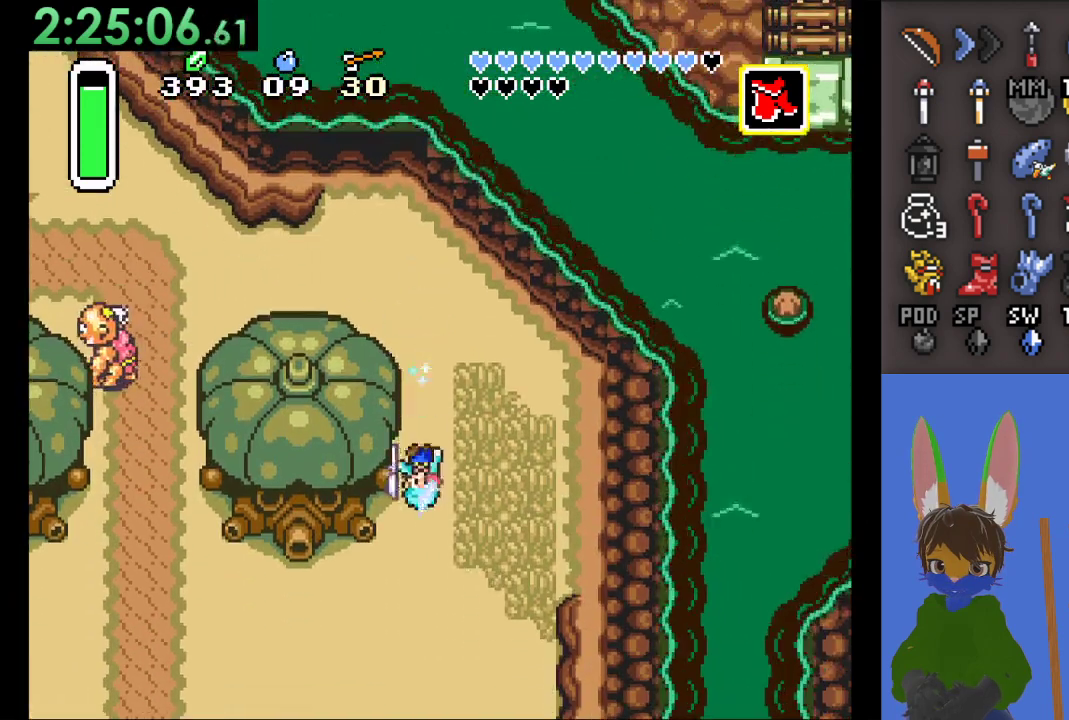
{"buttons": [], "left_stick": "down-left", "right_stick": "center", "events": [[467, "left_stick", "down-left"]]}
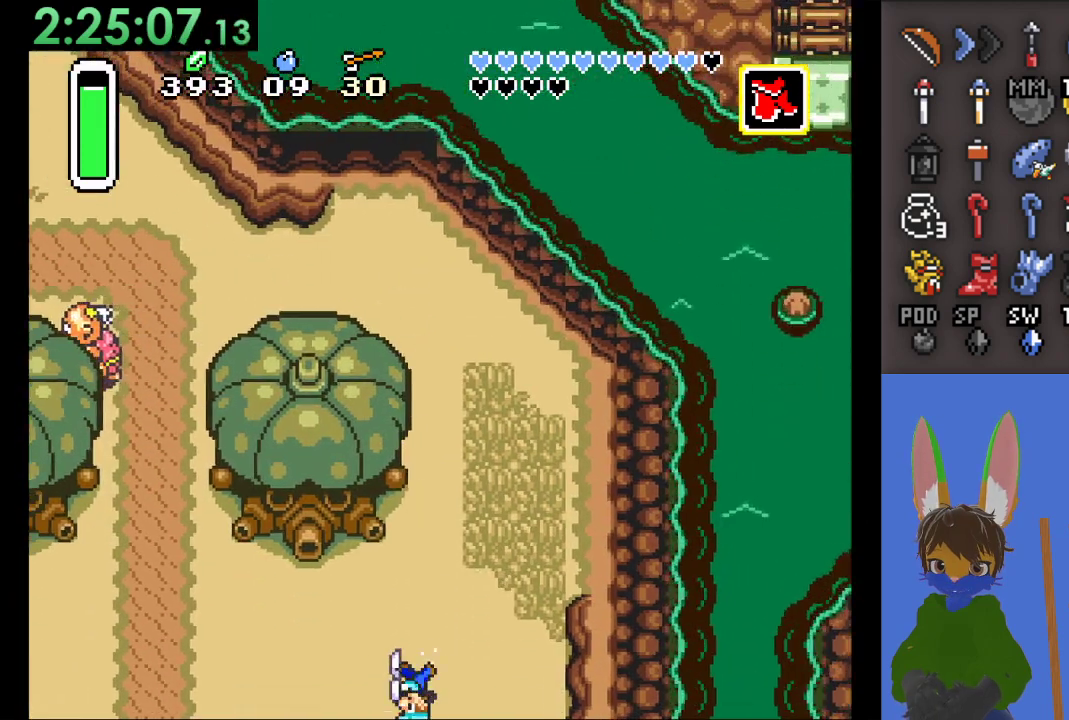
{"buttons": [], "left_stick": "down", "right_stick": "center", "events": [[200, "left_stick", "down"]]}
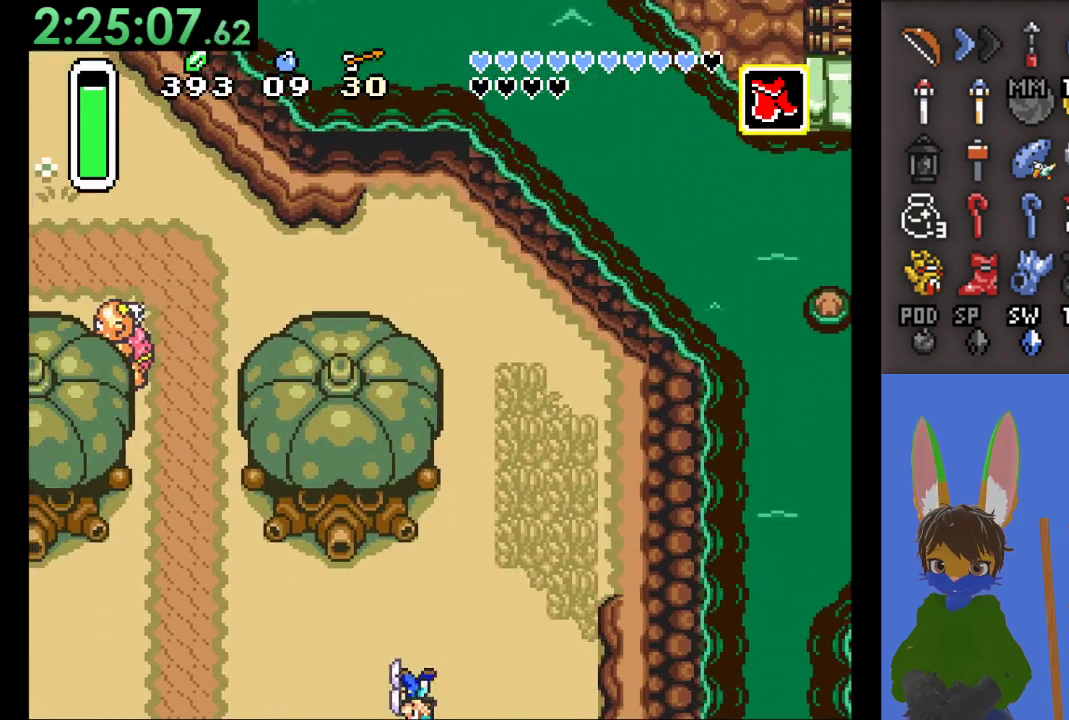
{"buttons": [], "left_stick": "down", "right_stick": "center", "events": [[133, "left_stick", "center"], [467, "left_stick", "down"]]}
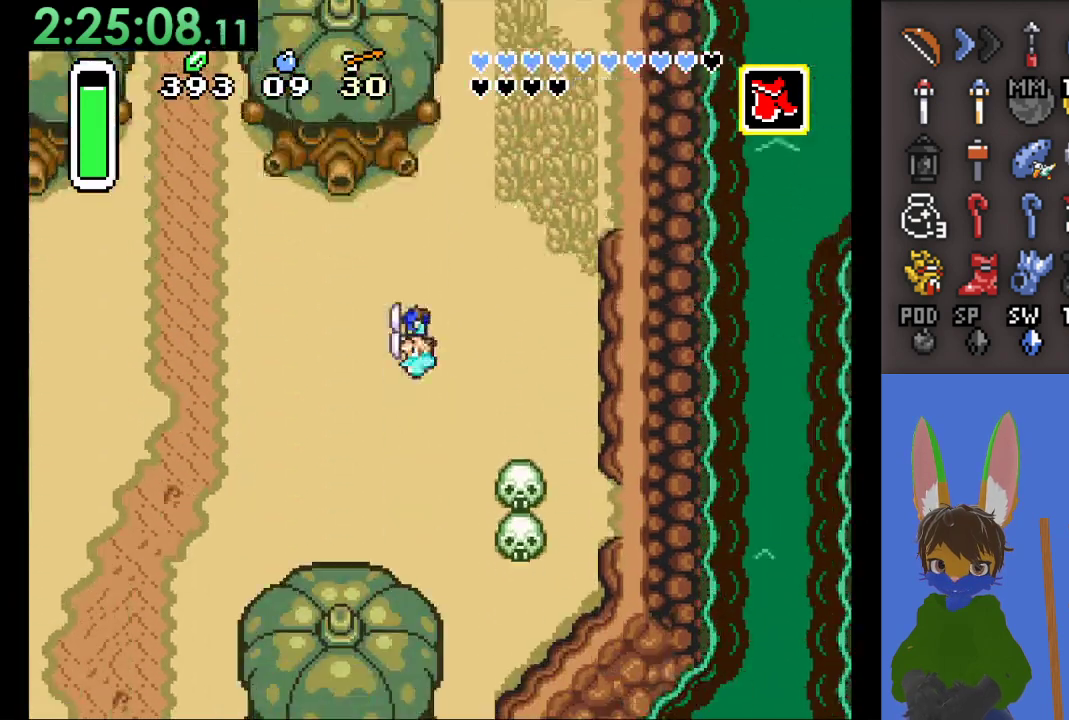
{"buttons": [], "left_stick": "down-right", "right_stick": "center", "events": [[500, "left_stick", "down-right"]]}
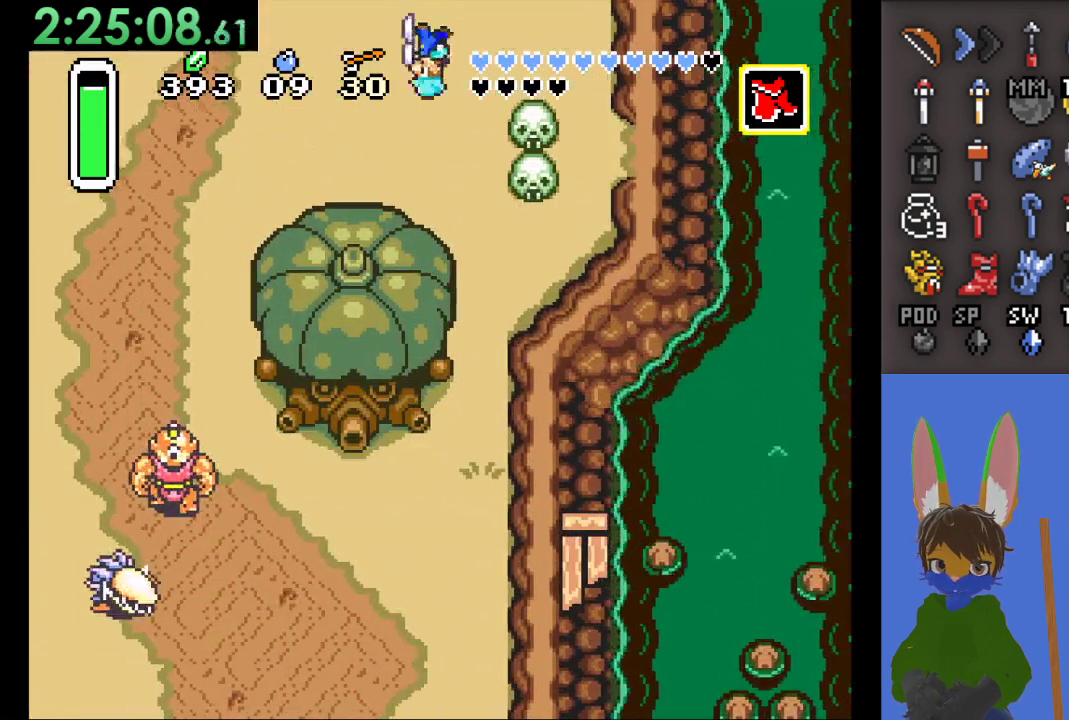
{"buttons": [], "left_stick": "down", "right_stick": "center", "events": [[233, "left_stick", "down"]]}
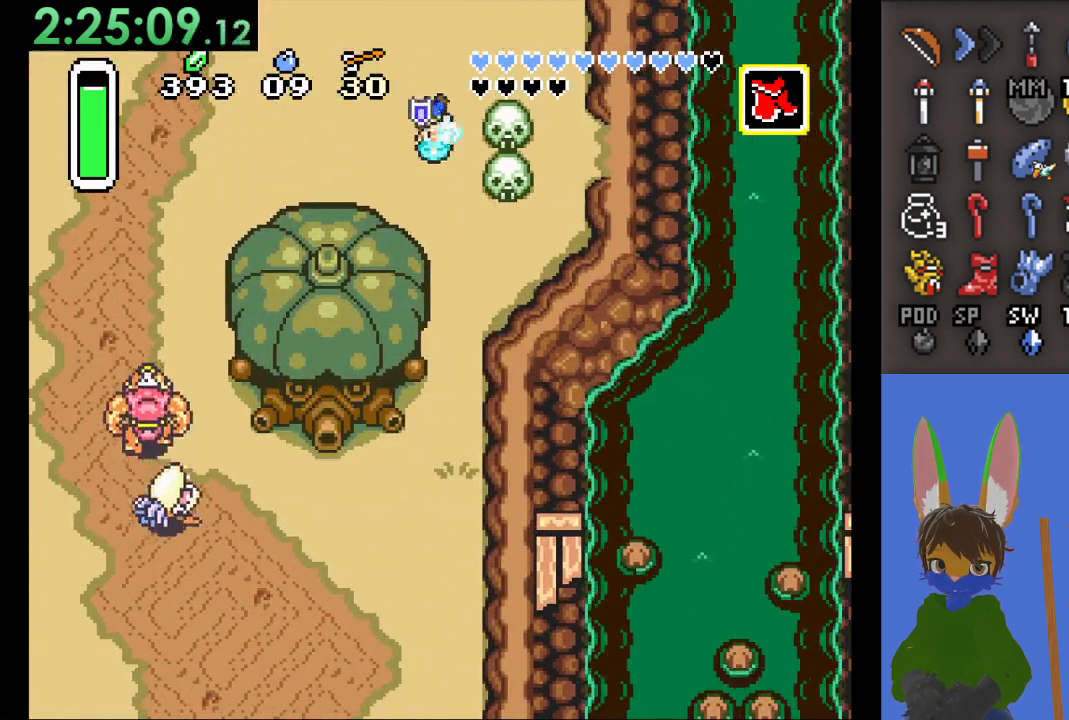
{"buttons": [], "left_stick": "down", "right_stick": "center", "events": [[67, "left_stick", "up"], [367, "left_stick", "down"]]}
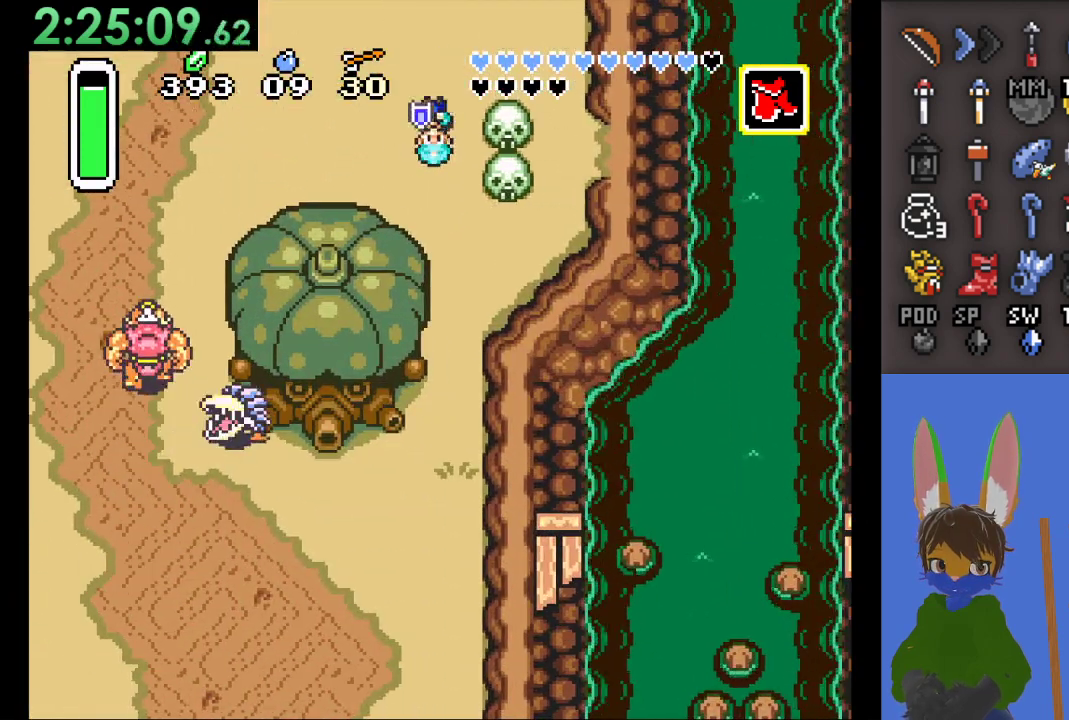
{"buttons": [], "left_stick": "down", "right_stick": "center", "events": []}
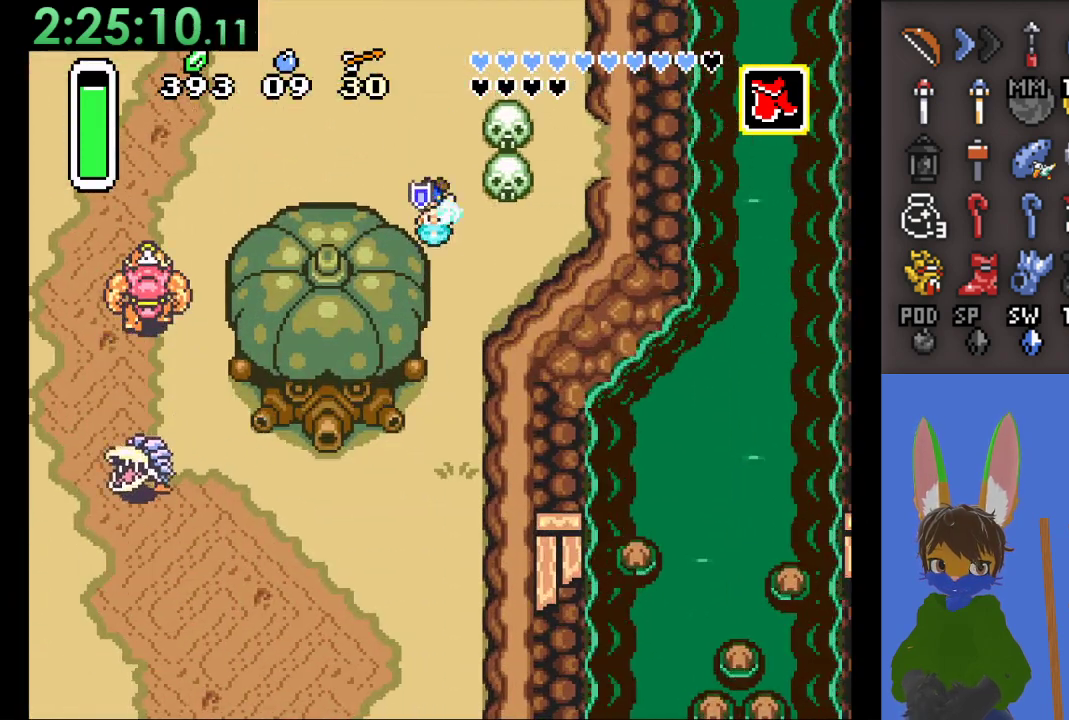
{"buttons": [], "left_stick": "down", "right_stick": "center", "events": []}
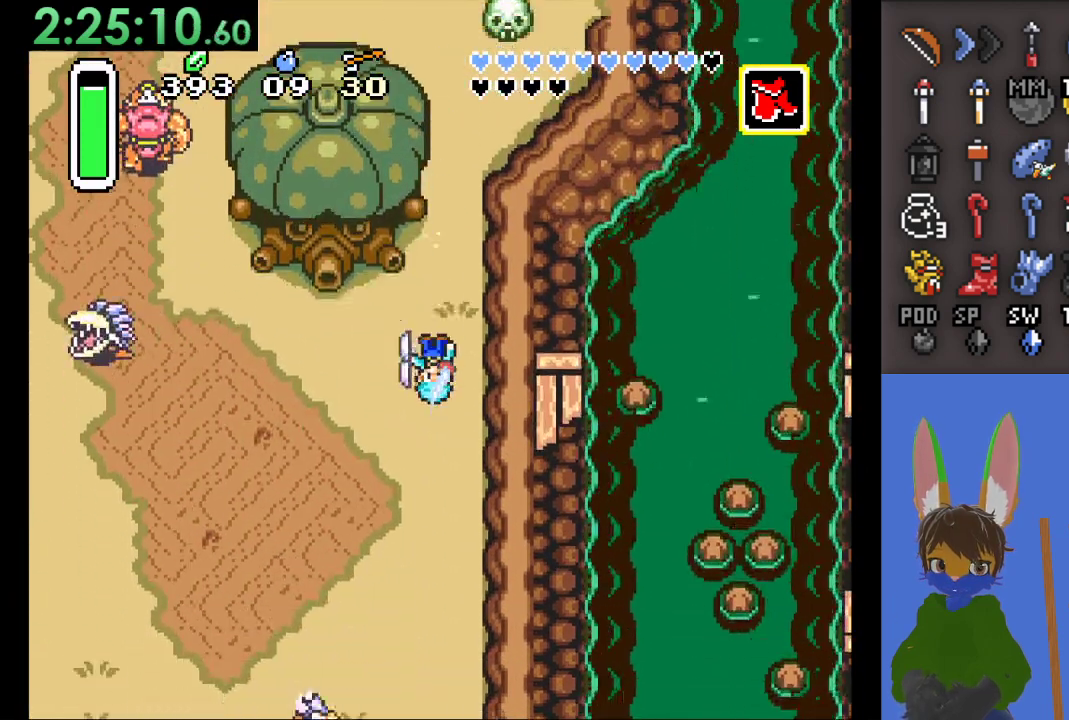
{"buttons": [], "left_stick": "up", "right_stick": "center", "events": [[33, "left_stick", "up"]]}
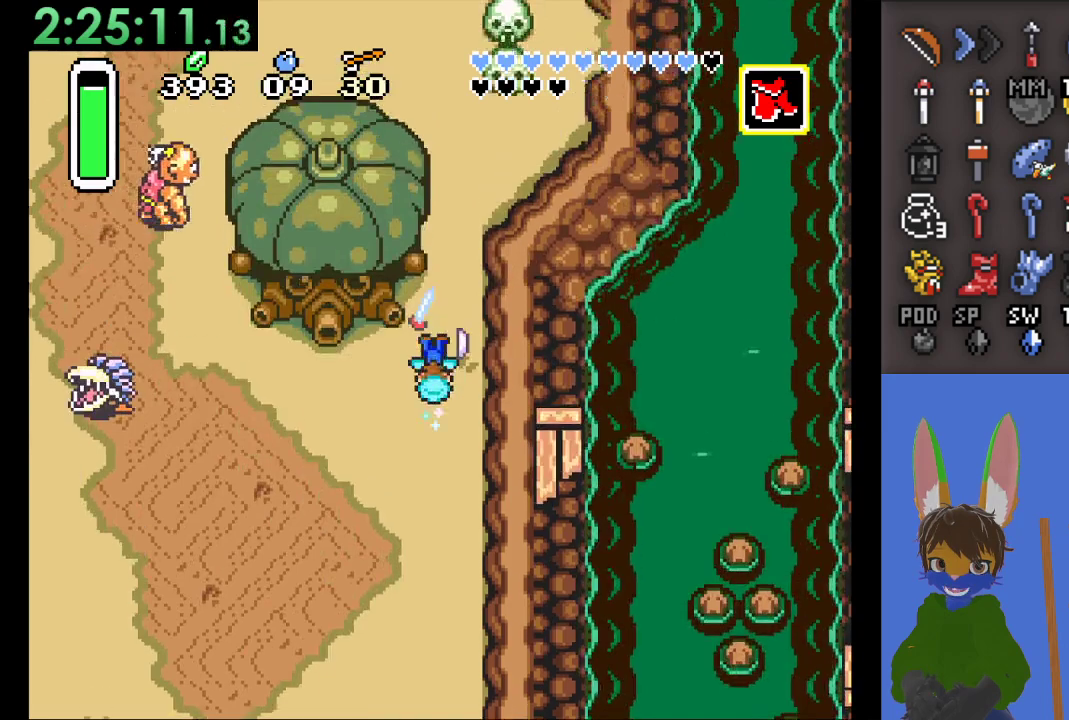
{"buttons": [], "left_stick": "up-left", "right_stick": "center", "events": [[400, "left_stick", "up-left"]]}
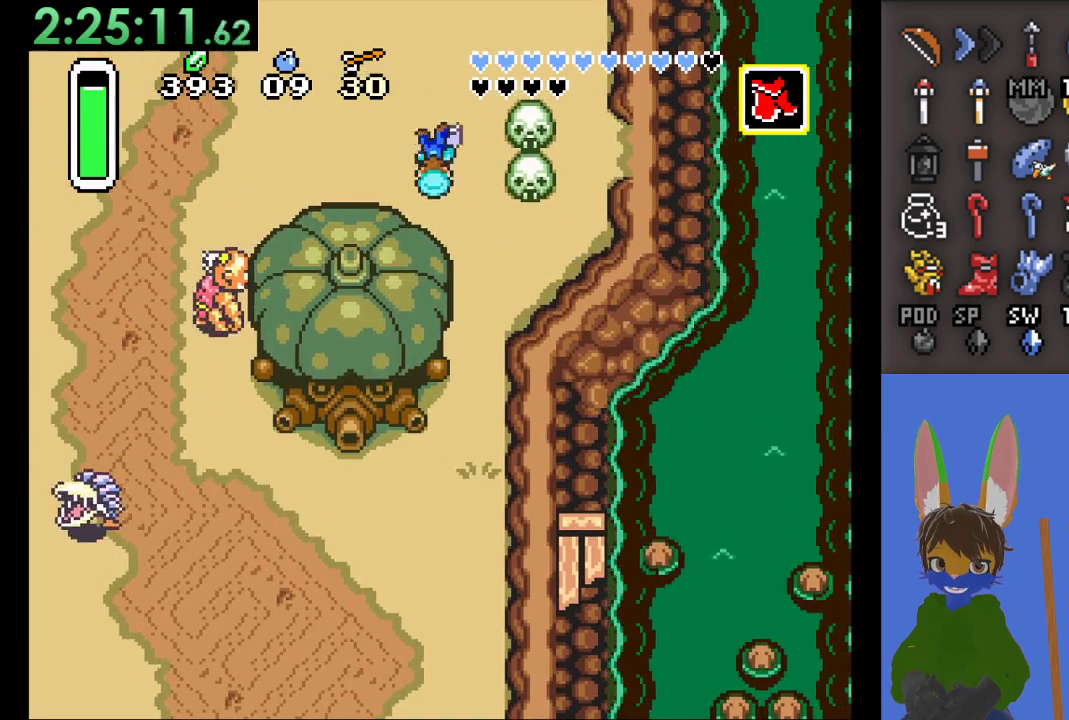
{"buttons": [], "left_stick": "up", "right_stick": "center", "events": [[33, "left_stick", "up"]]}
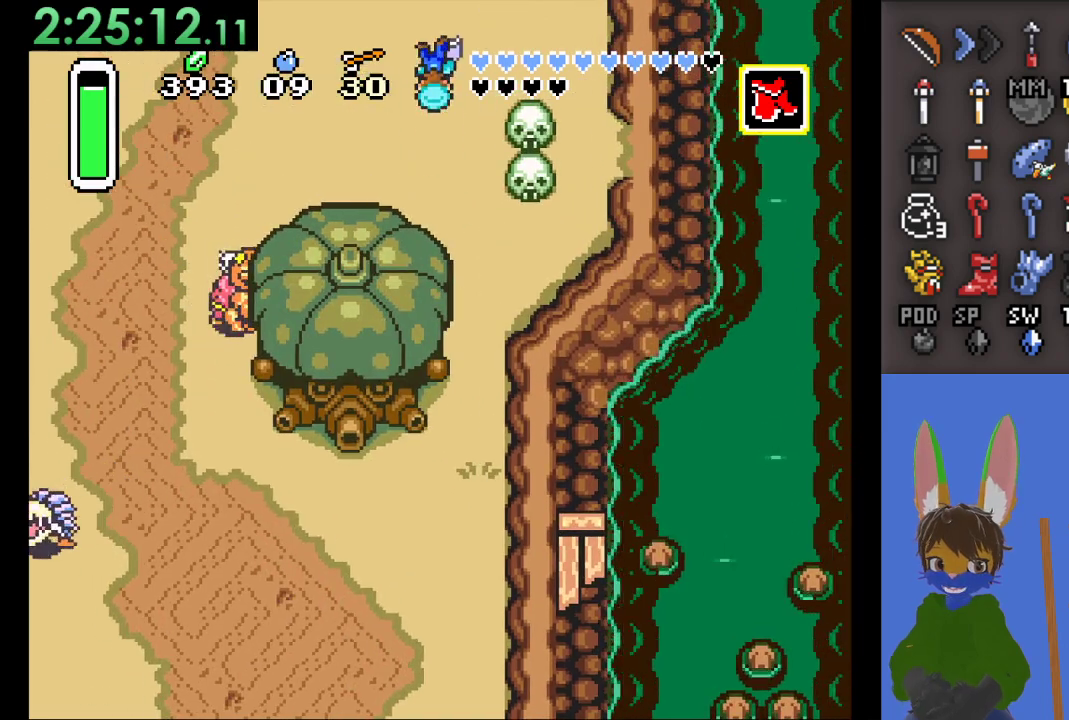
{"buttons": [], "left_stick": "up", "right_stick": "center", "events": []}
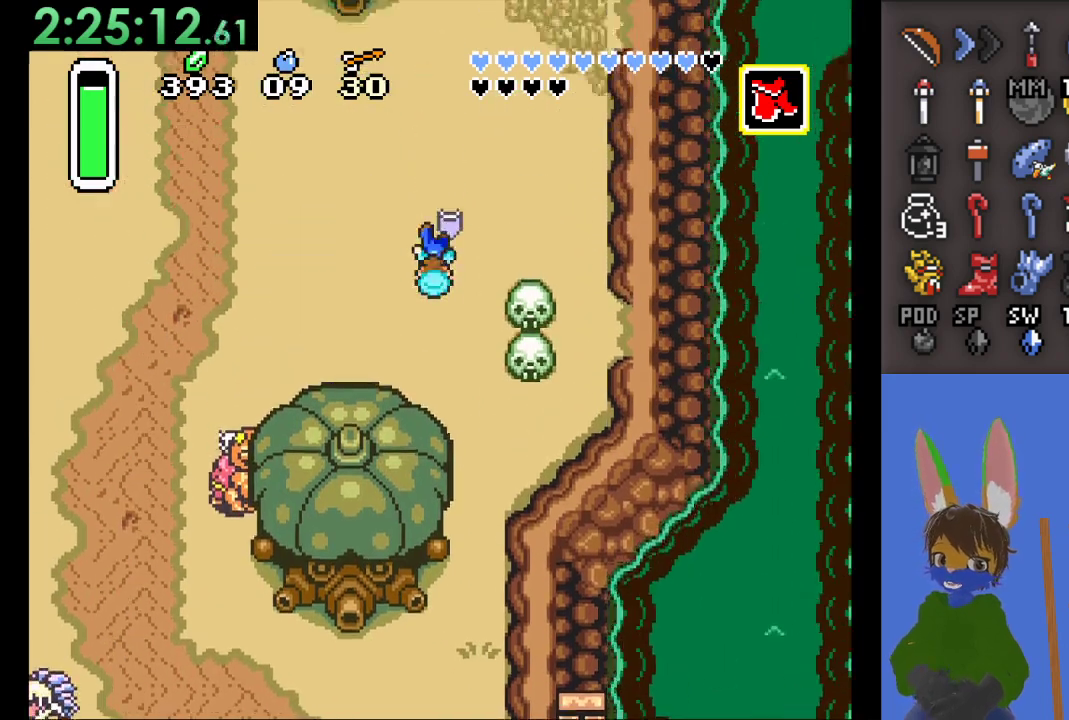
{"buttons": [], "left_stick": "up-right", "right_stick": "center", "events": [[300, "left_stick", "center"], [500, "left_stick", "up-right"]]}
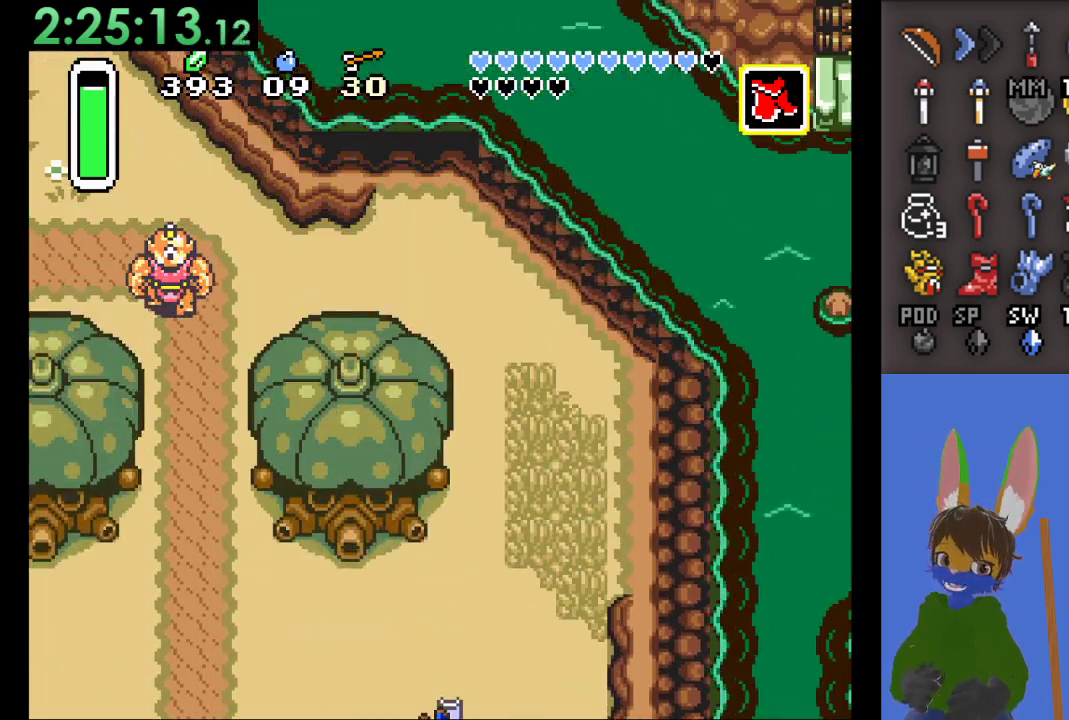
{"buttons": [], "left_stick": "up-right", "right_stick": "center", "events": []}
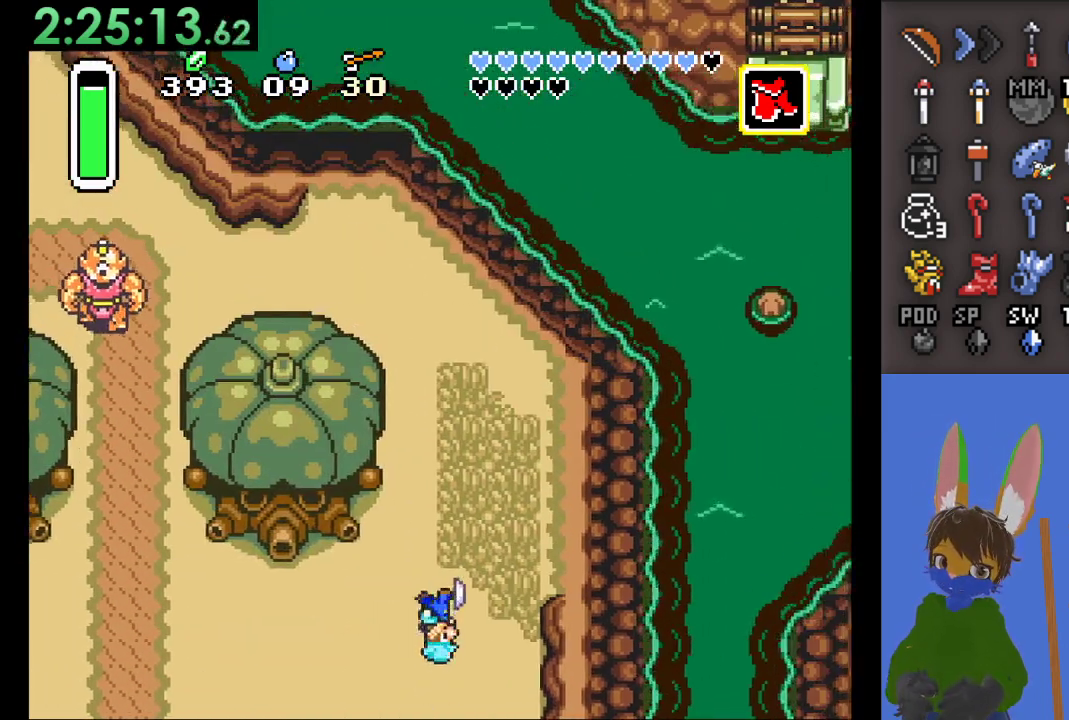
{"buttons": [], "left_stick": "up", "right_stick": "center", "events": [[300, "left_stick", "up"]]}
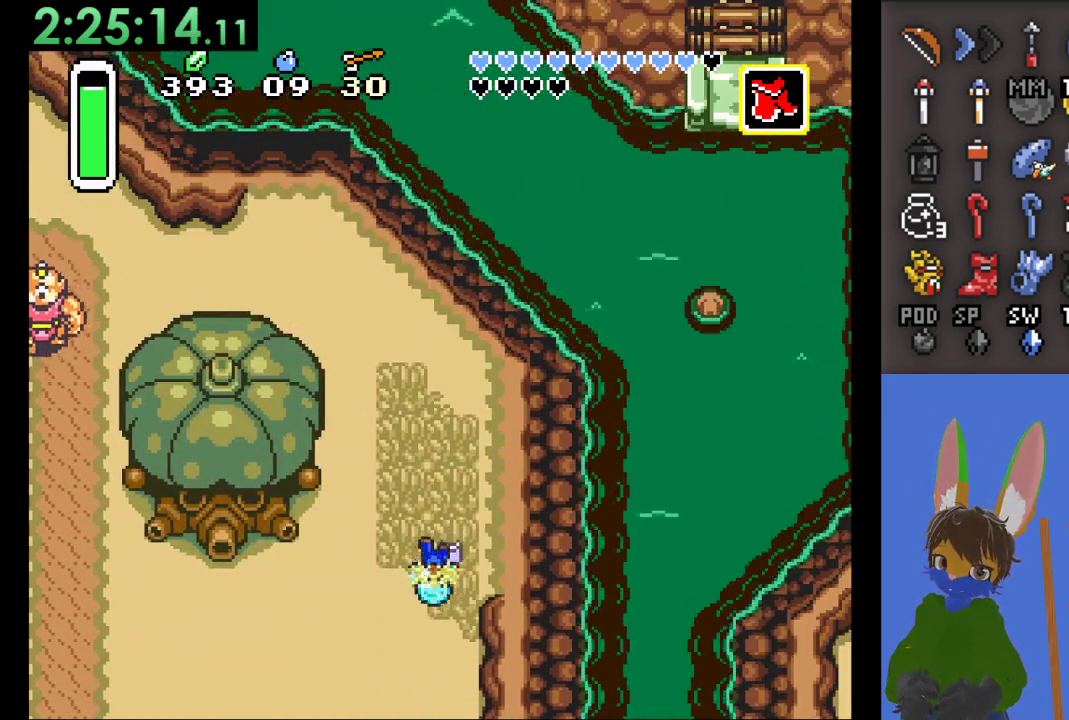
{"buttons": [], "left_stick": "up", "right_stick": "center", "events": []}
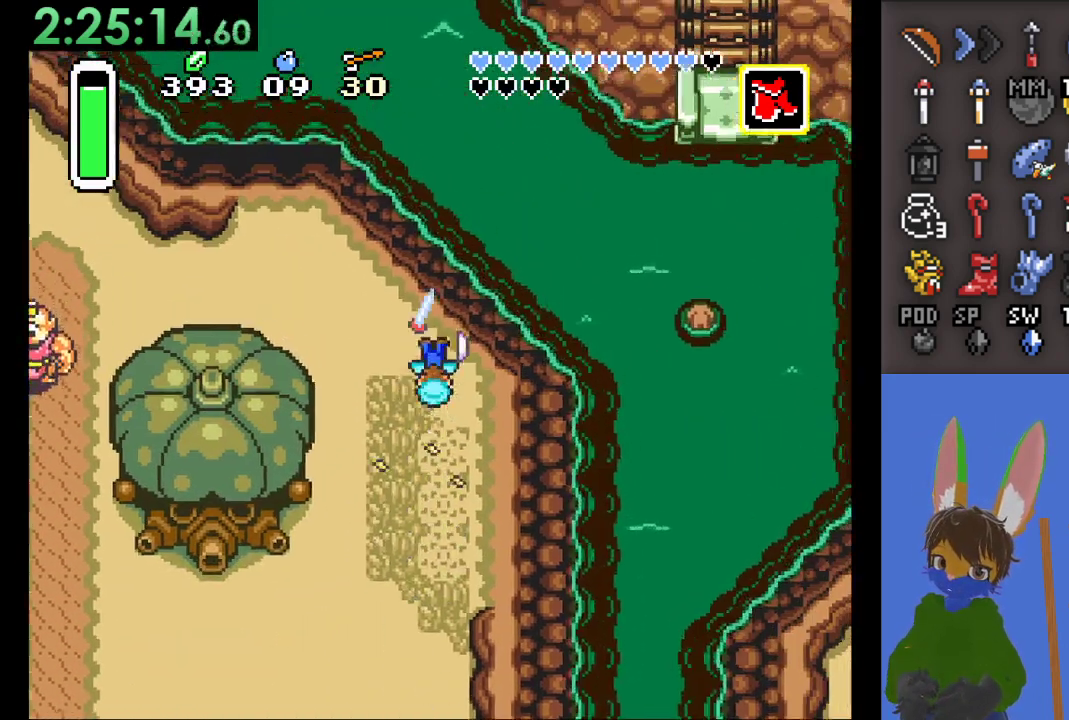
{"buttons": ["CROSS"], "left_stick": "right", "right_stick": "center", "events": [[67, "left_stick", "up-right"], [333, "left_stick", "right"], [500, "CROSS", "down"]]}
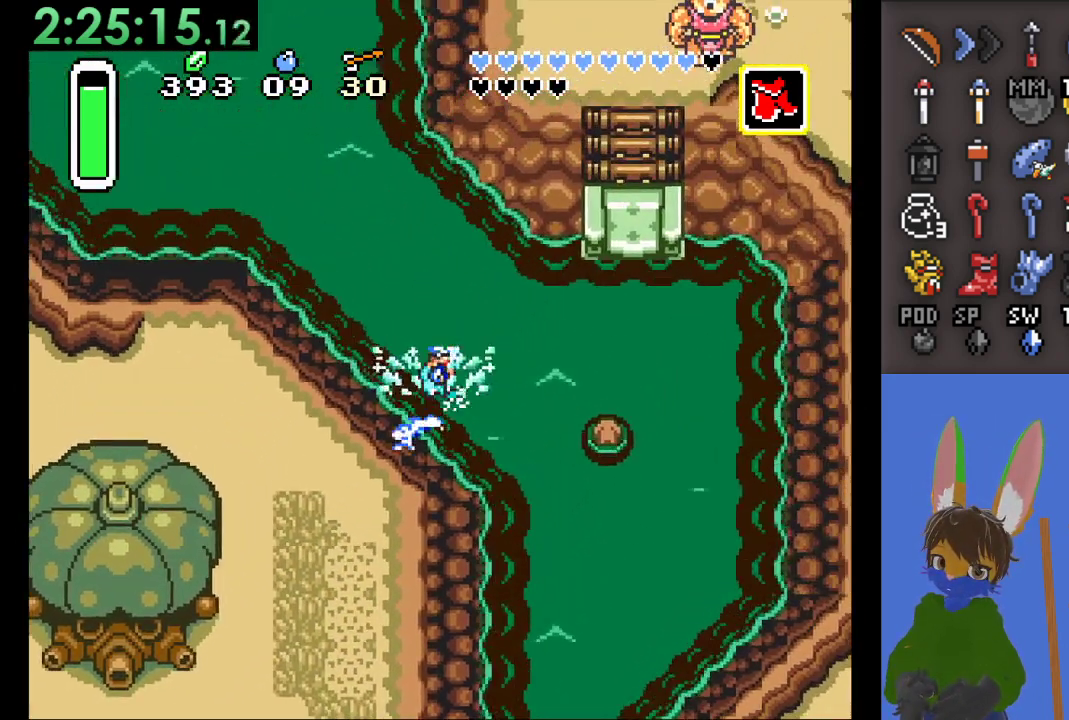
{"buttons": ["CROSS"], "left_stick": "right", "right_stick": "center", "events": []}
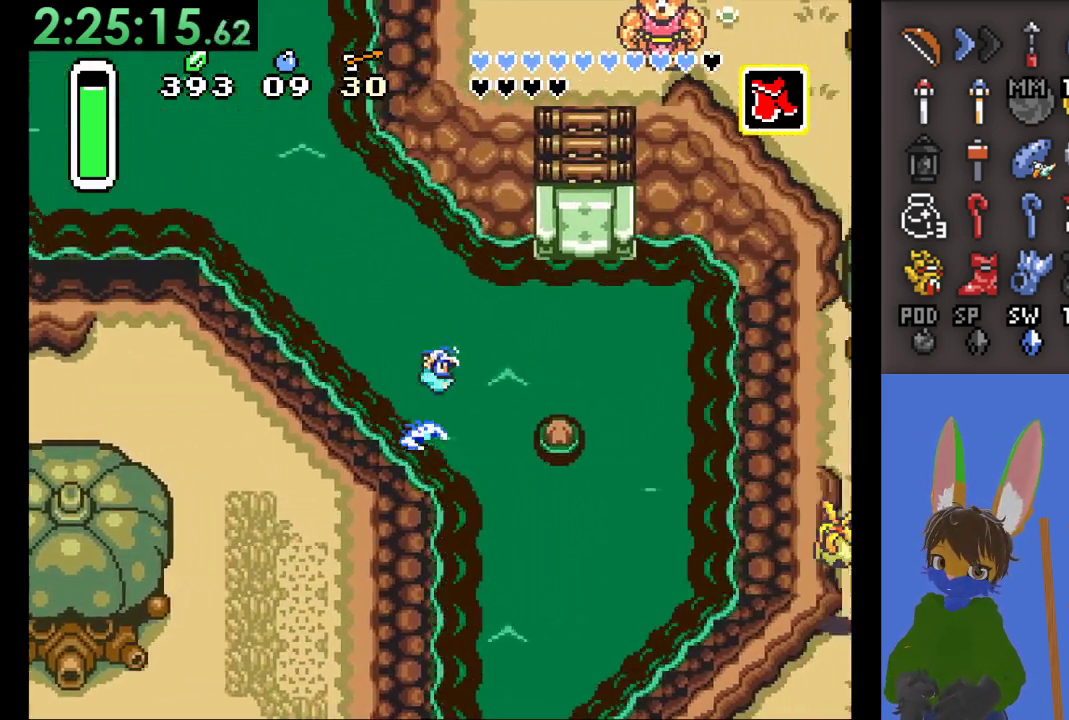
{"buttons": ["CROSS"], "left_stick": "up-right", "right_stick": "center", "events": [[33, "CROSS", "up"], [100, "CROSS", "down"], [100, "left_stick", "up-right"], [433, "CROSS", "up"], [500, "CROSS", "down"]]}
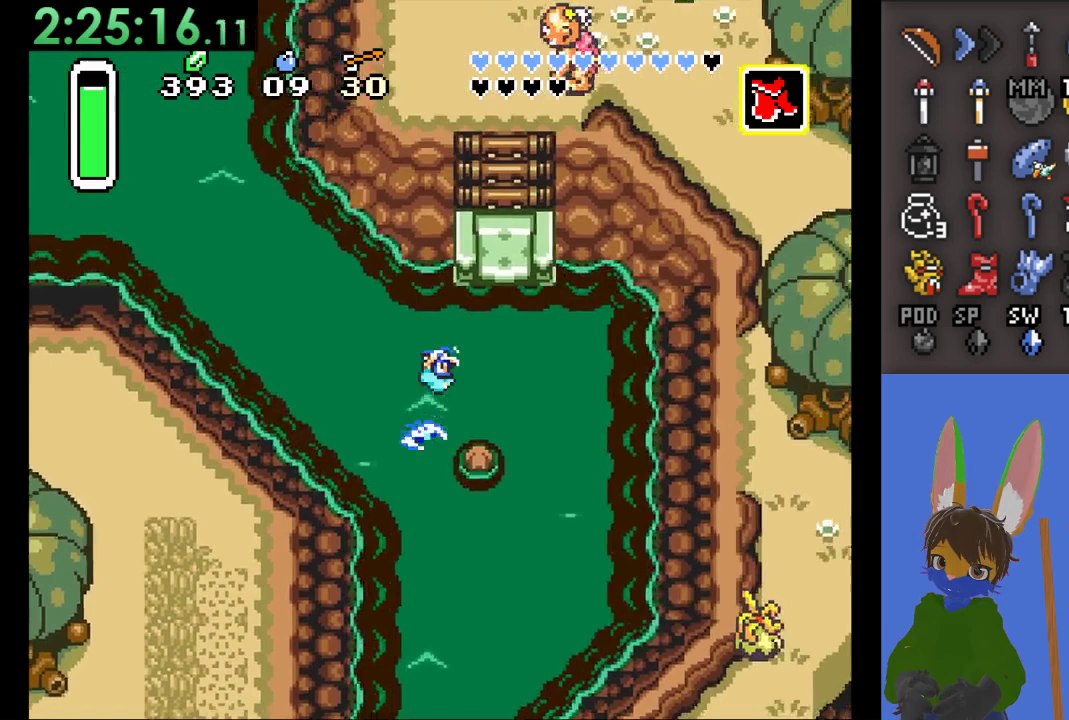
{"buttons": ["CROSS"], "left_stick": "up", "right_stick": "center", "events": [[333, "left_stick", "up"]]}
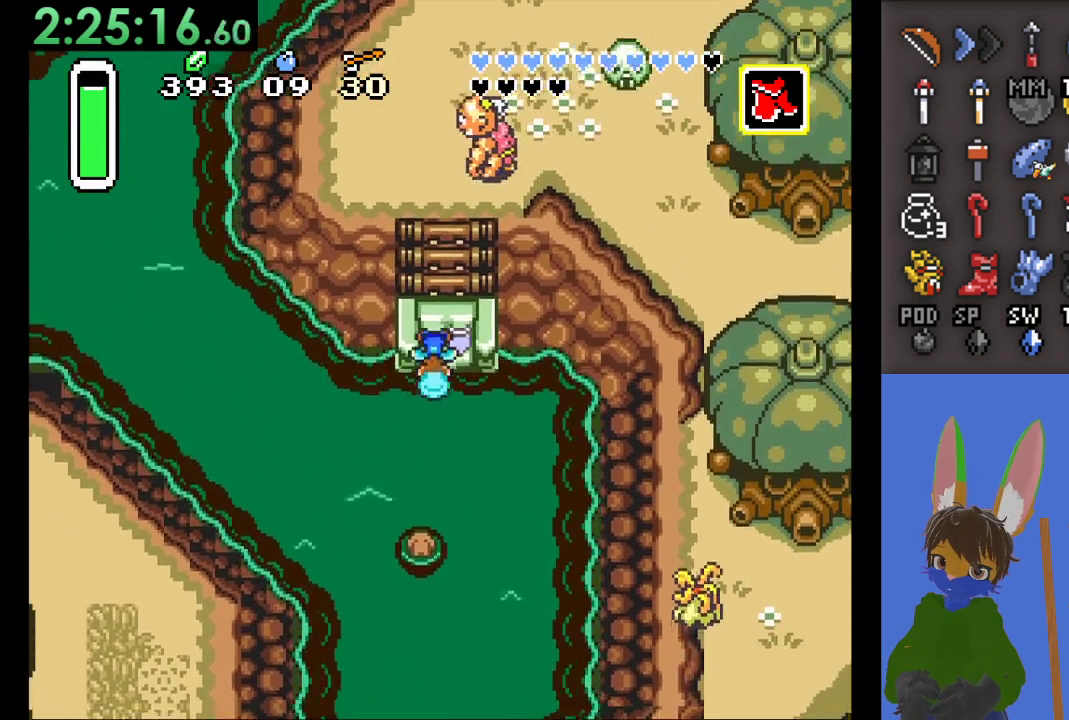
{"buttons": [], "left_stick": "up", "right_stick": "center", "events": [[200, "CROSS", "up"]]}
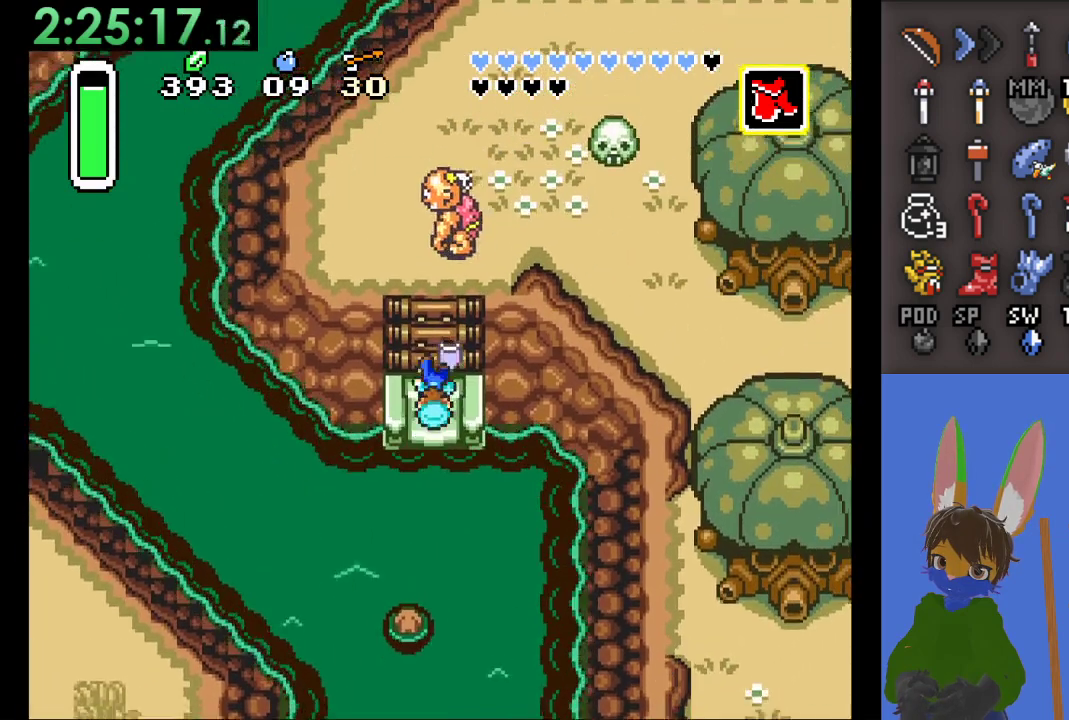
{"buttons": ["CROSS"], "left_stick": "up", "right_stick": "center", "events": [[467, "CROSS", "down"]]}
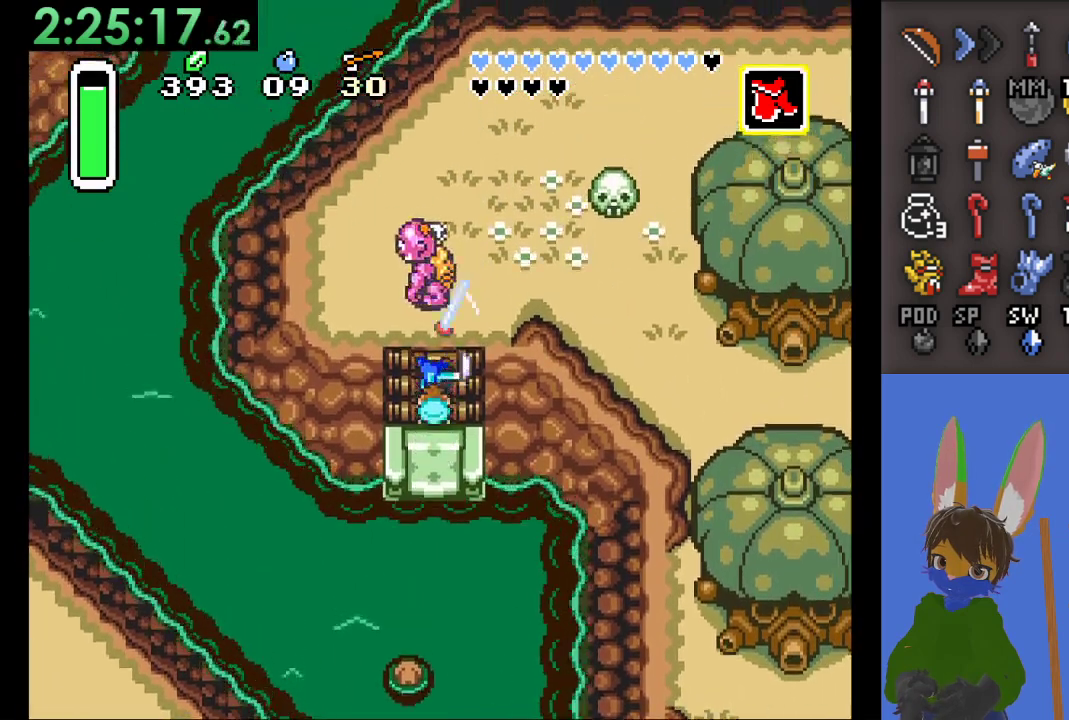
{"buttons": [], "left_stick": "up", "right_stick": "center", "events": [[200, "CROSS", "up"]]}
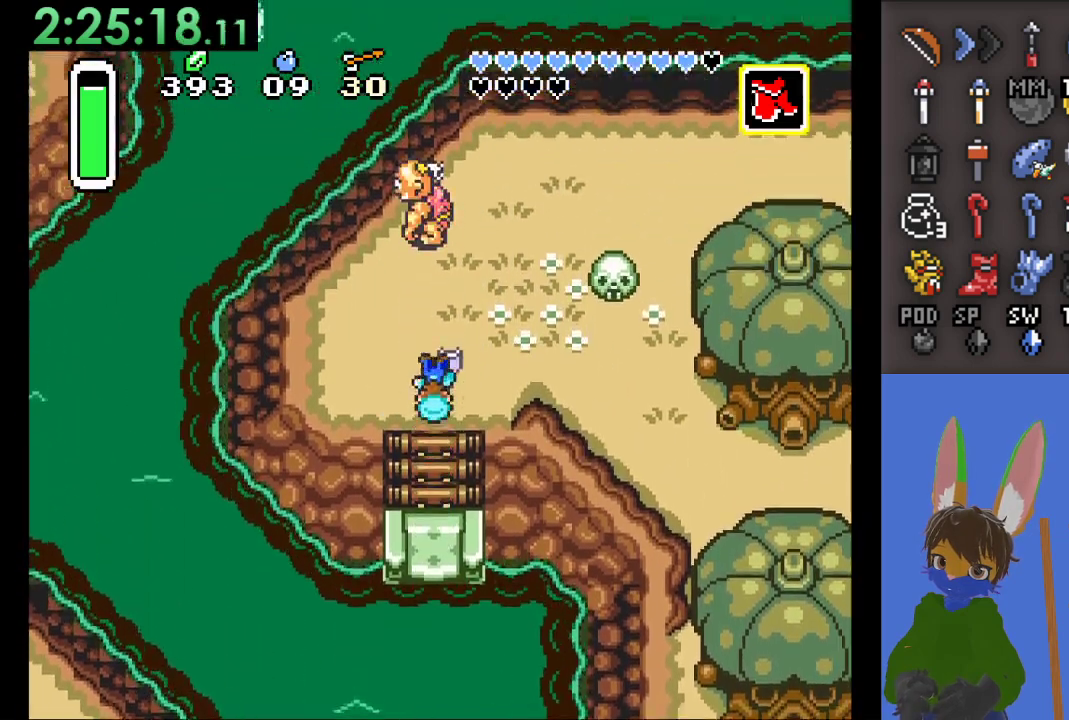
{"buttons": [], "left_stick": "right", "right_stick": "center", "events": [[167, "left_stick", "right"]]}